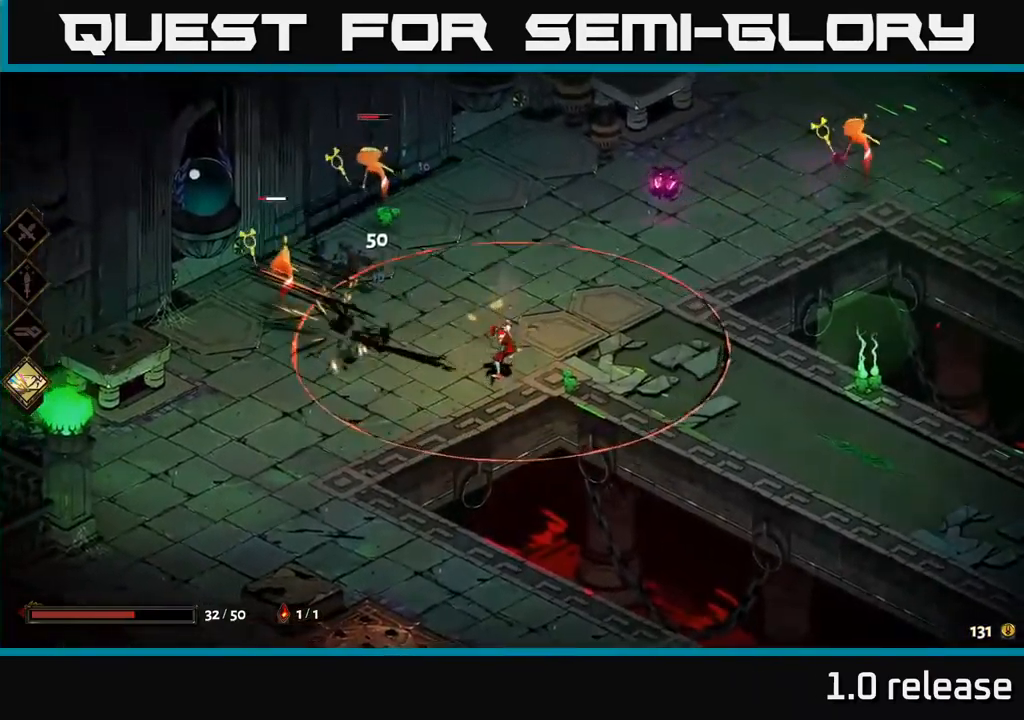
Gameplay with a controller (Xbox layout); each line is a JSON object with the inputs held at the frame after it. "events" lists button and stick changes between this image and that frame as [ms after this image, input, new state], when the widget could be followed in between.
{"buttons": ["X"], "left_stick": "left", "right_stick": "center", "events": [[150, "A", "down"], [200, "X", "down"], [250, "A", "up"], [334, "X", "up"], [450, "left_stick", "left"], [500, "X", "down"]]}
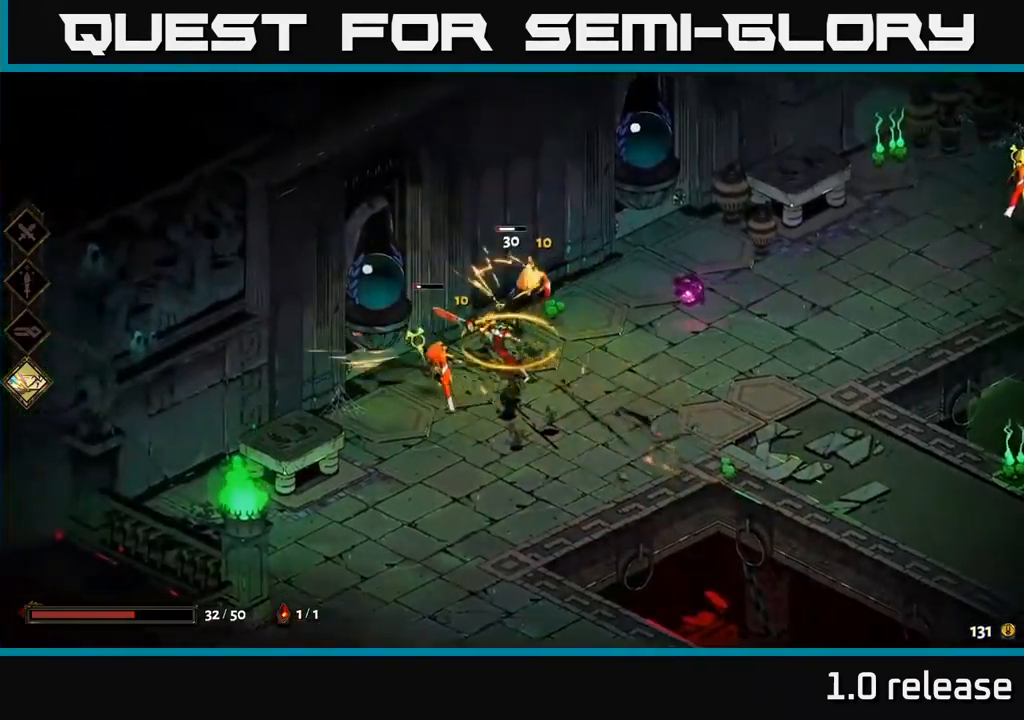
{"buttons": ["A"], "left_stick": "up-right", "right_stick": "center", "events": [[117, "X", "up"], [484, "A", "down"], [500, "left_stick", "up-right"]]}
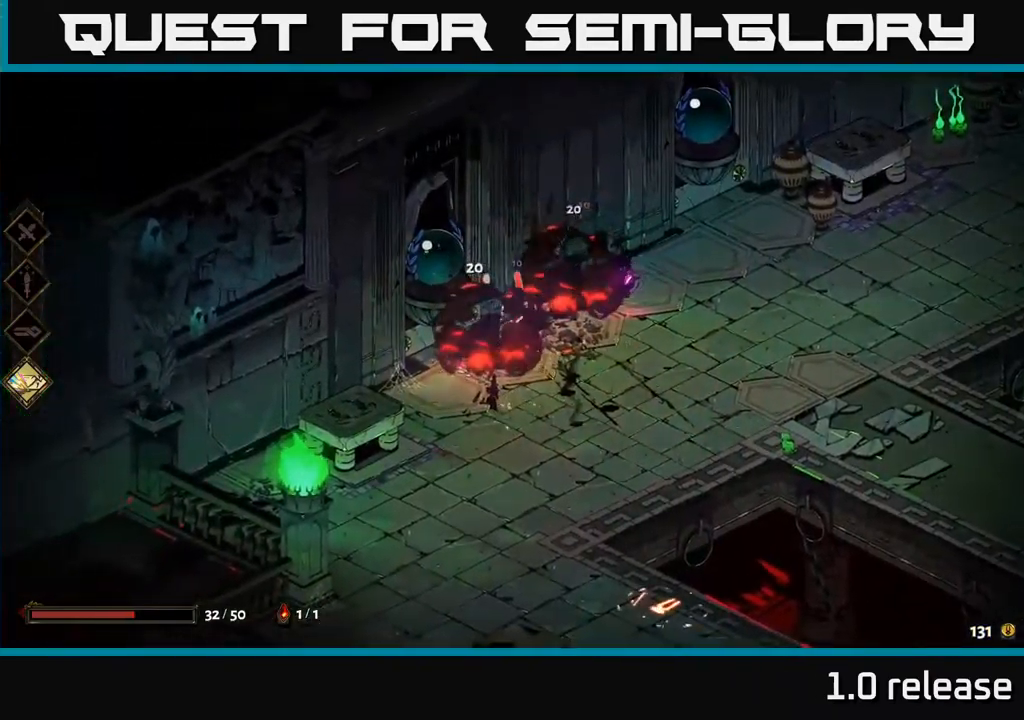
{"buttons": [], "left_stick": "right", "right_stick": "center", "events": [[34, "X", "down"], [100, "A", "up"], [134, "X", "up"], [134, "left_stick", "right"], [334, "B", "down"], [417, "B", "up"]]}
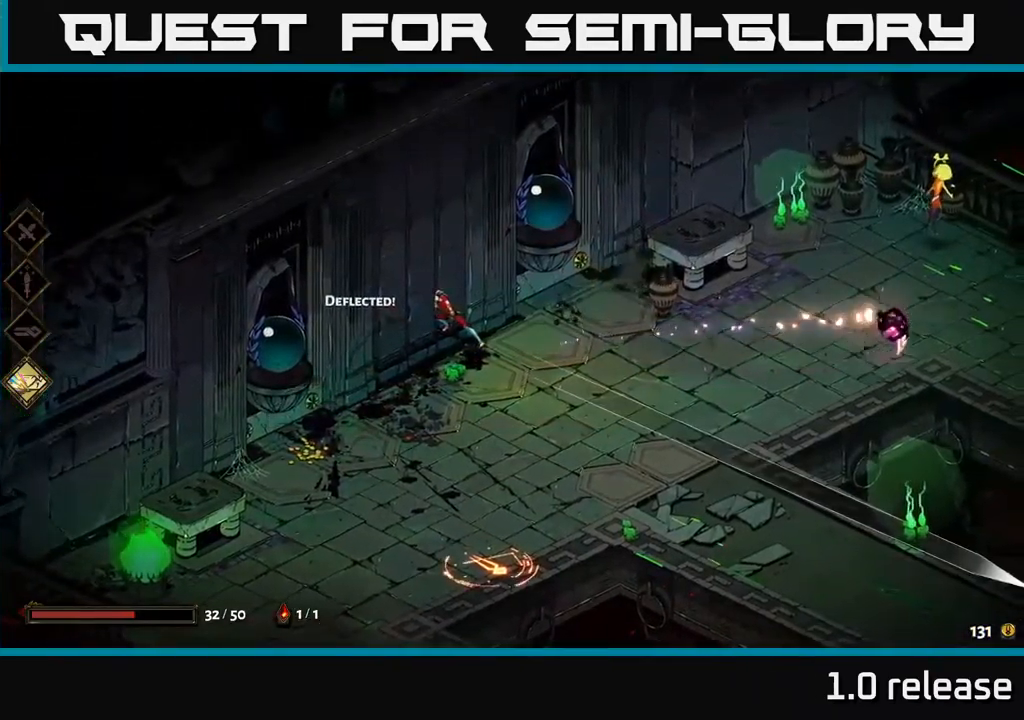
{"buttons": ["A"], "left_stick": "down-right", "right_stick": "center", "events": [[317, "left_stick", "down-right"], [384, "A", "down"]]}
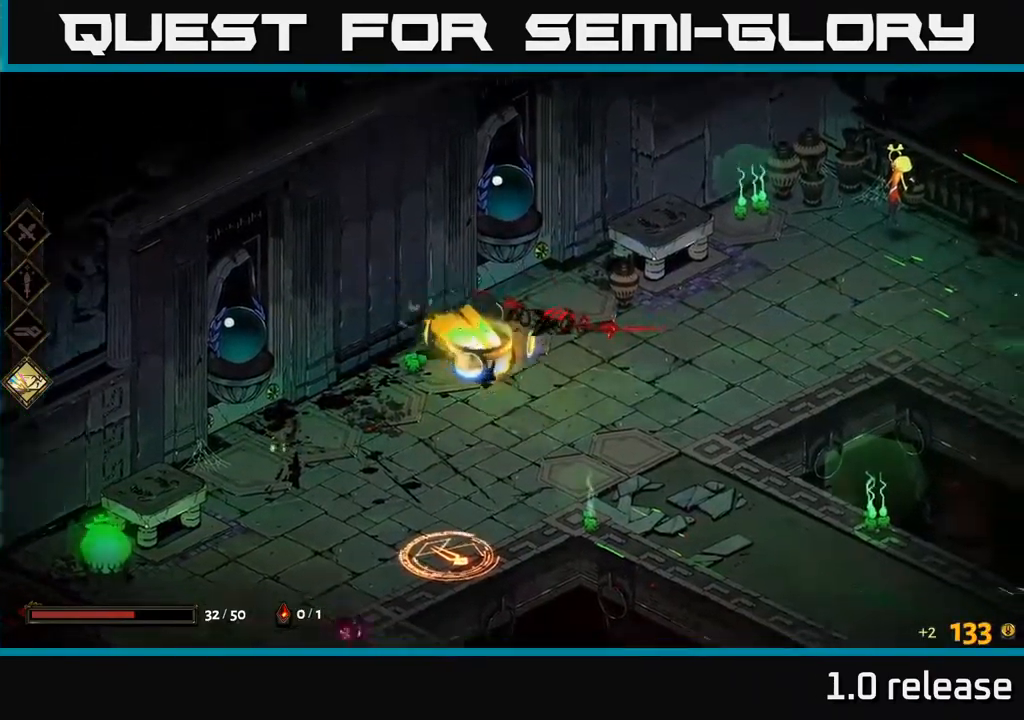
{"buttons": [], "left_stick": "up-right", "right_stick": "center", "events": [[17, "A", "up"], [100, "A", "down"], [217, "left_stick", "up-right"], [250, "A", "up"]]}
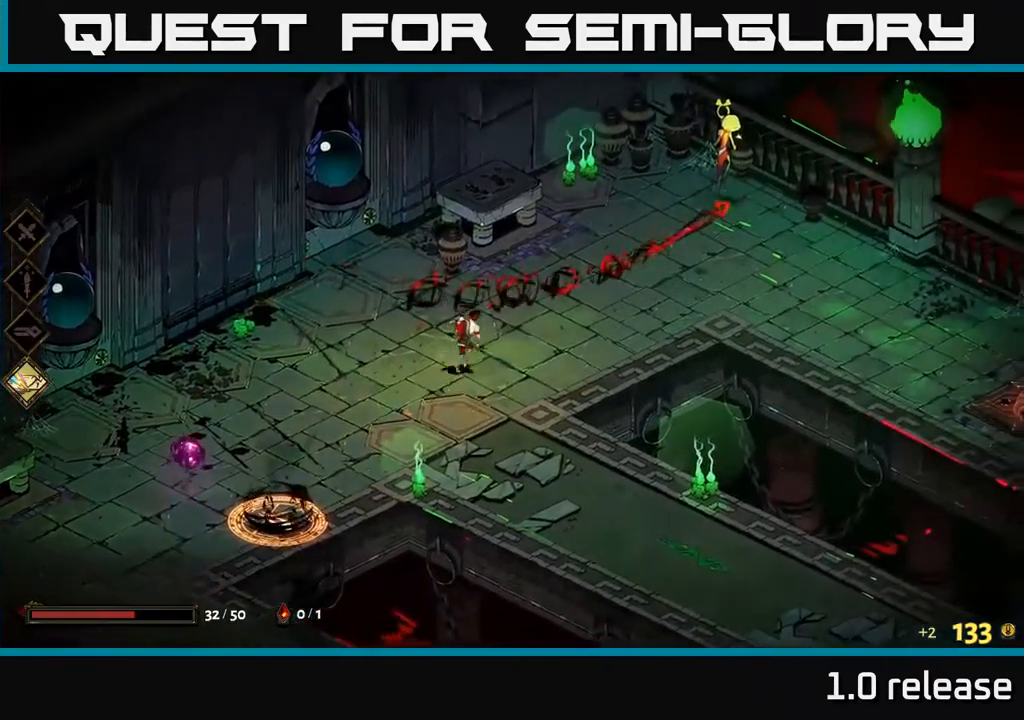
{"buttons": [], "left_stick": "up-right", "right_stick": "center", "events": [[250, "A", "down"], [350, "X", "down"], [384, "A", "up"], [450, "X", "up"]]}
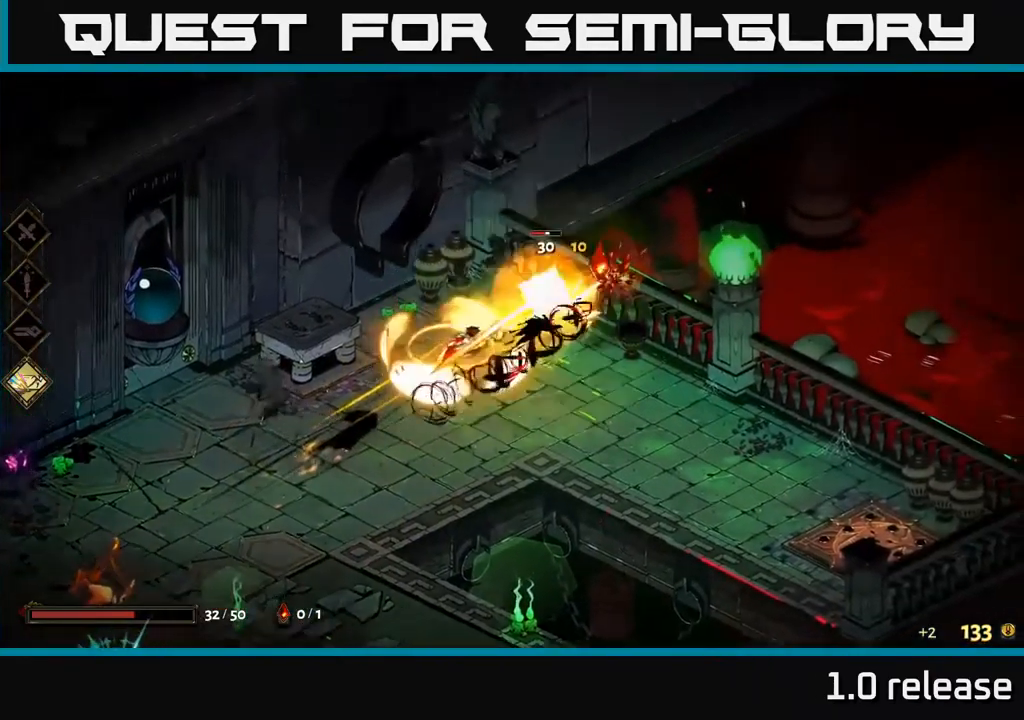
{"buttons": ["X"], "left_stick": "right", "right_stick": "center", "events": [[117, "X", "down"], [200, "X", "up"], [350, "left_stick", "center"], [450, "left_stick", "right"], [467, "X", "down"]]}
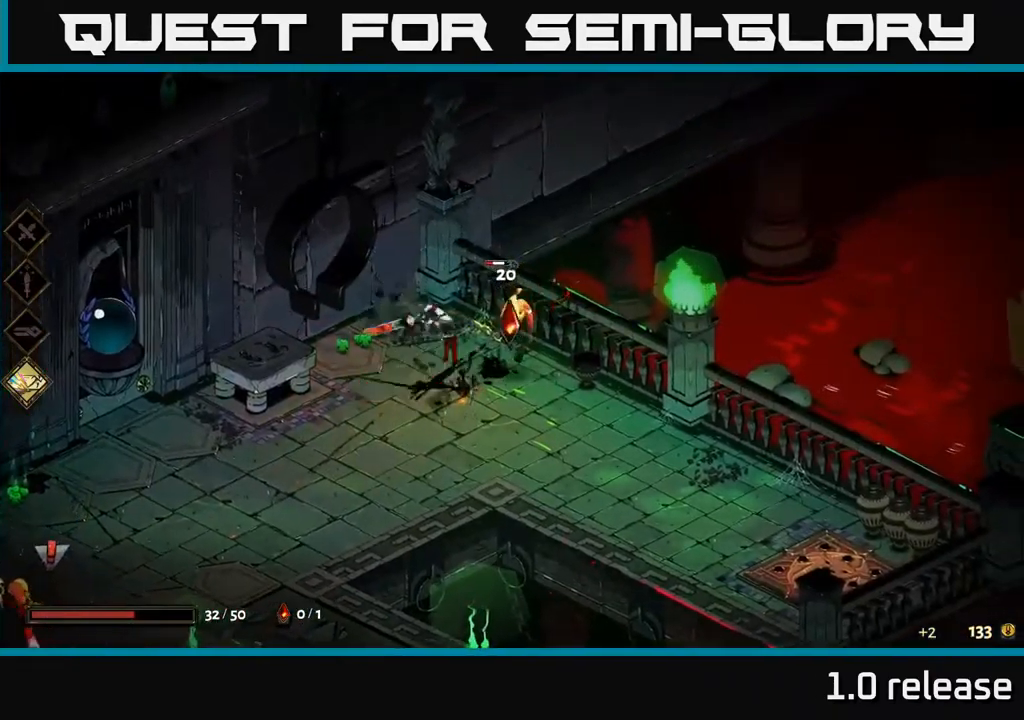
{"buttons": [], "left_stick": "left", "right_stick": "center", "events": [[117, "X", "up"], [117, "left_stick", "up-right"], [167, "A", "down"], [184, "A", "up"], [384, "left_stick", "left"]]}
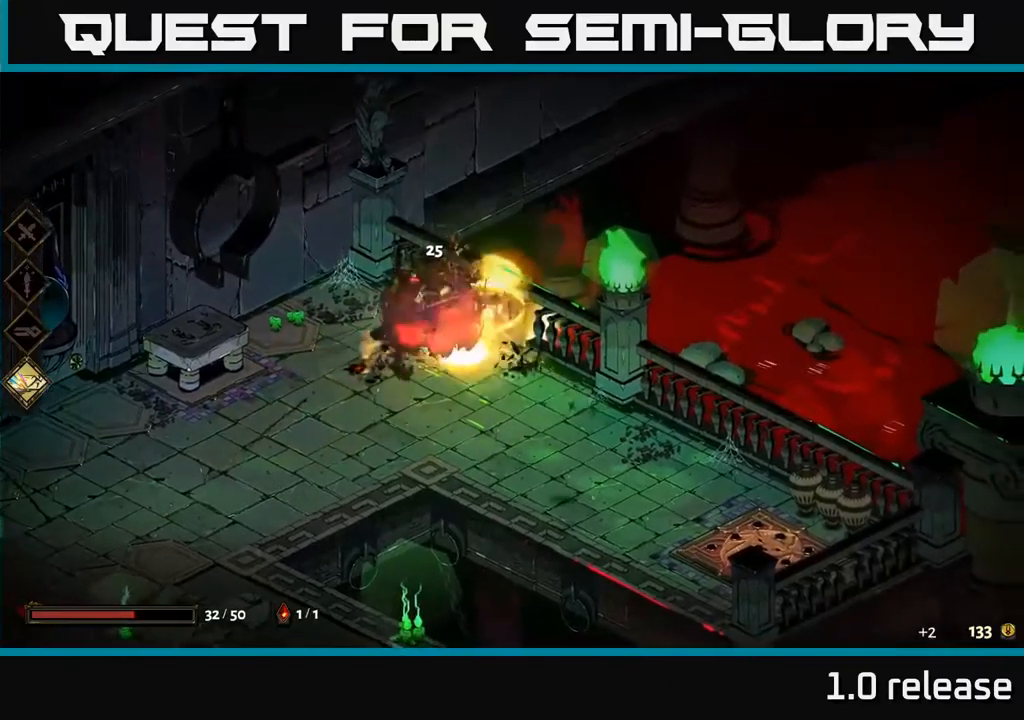
{"buttons": ["A"], "left_stick": "down-left", "right_stick": "center", "events": [[17, "left_stick", "down-left"], [67, "B", "down"], [167, "B", "up"], [467, "A", "down"]]}
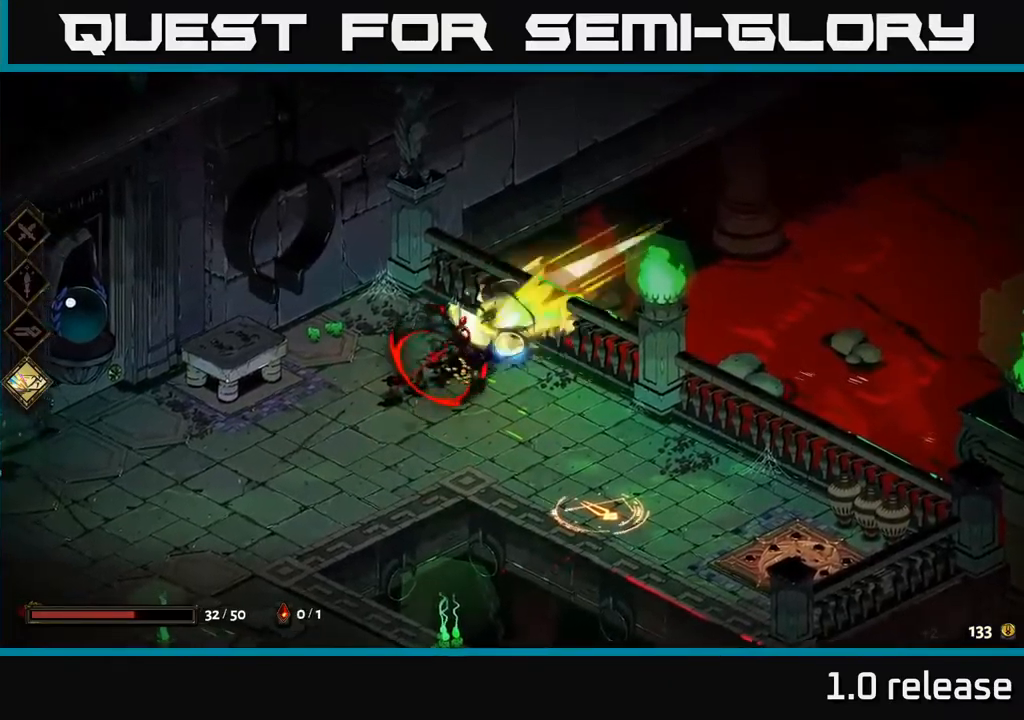
{"buttons": [], "left_stick": "down-left", "right_stick": "center", "events": [[117, "A", "up"], [200, "A", "down"], [383, "A", "up"]]}
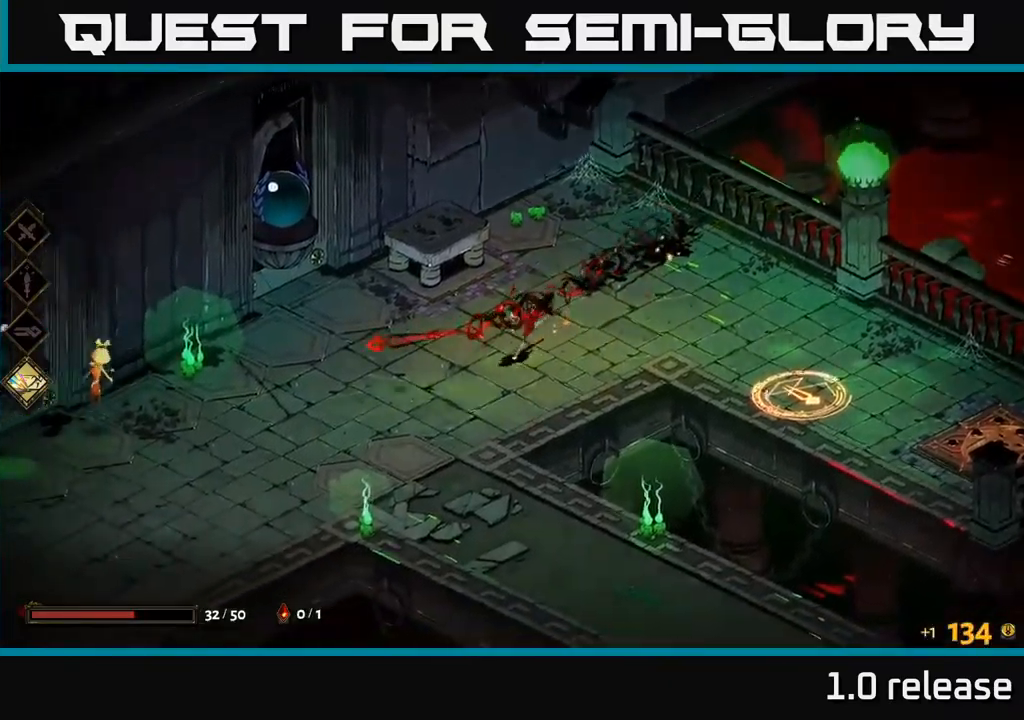
{"buttons": [], "left_stick": "left", "right_stick": "center", "events": [[17, "left_stick", "left"], [333, "A", "down"], [433, "A", "up"]]}
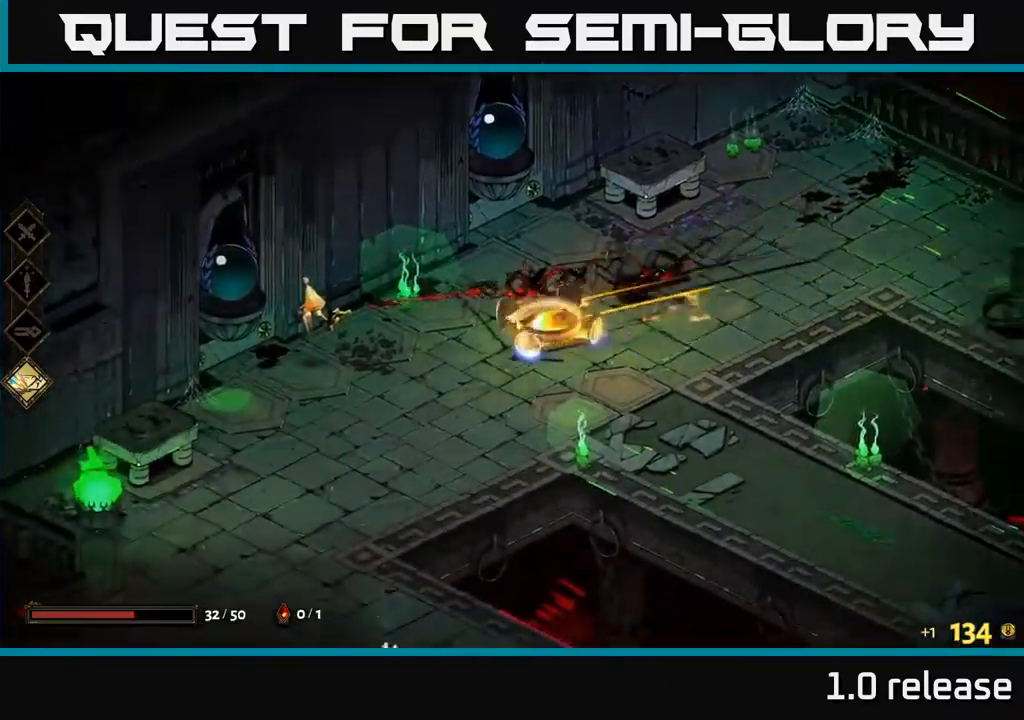
{"buttons": [], "left_stick": "left", "right_stick": "center", "events": [[17, "A", "down"], [67, "X", "down"], [100, "A", "up"], [100, "left_stick", "up-left"], [183, "X", "up"], [250, "left_stick", "left"], [350, "left_stick", "center"], [483, "left_stick", "left"]]}
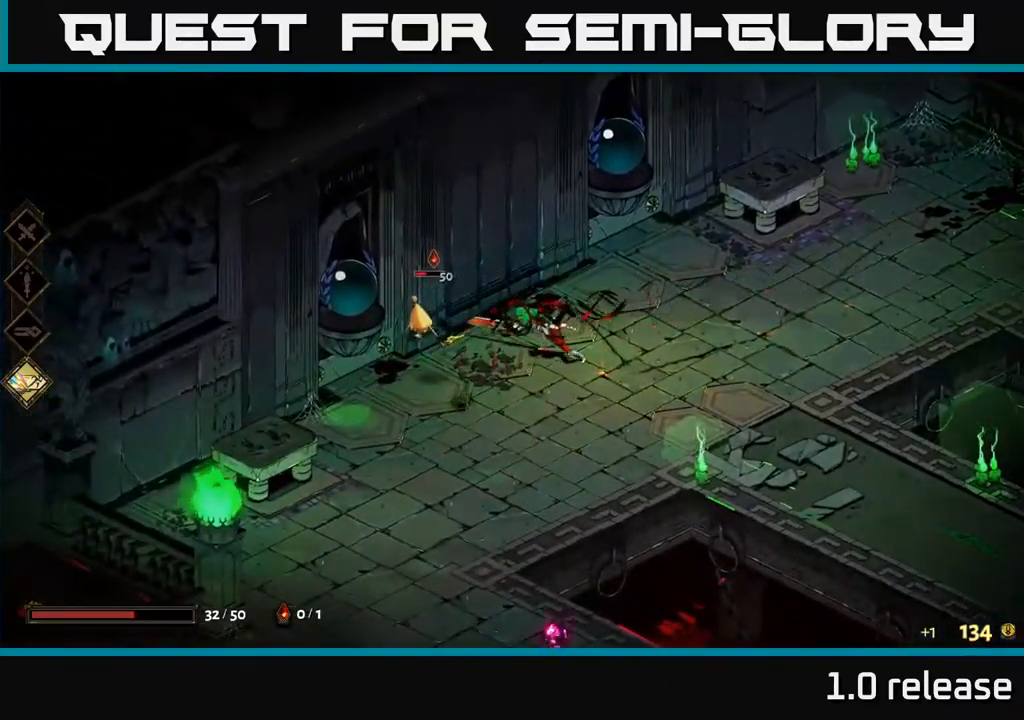
{"buttons": [], "left_stick": "left", "right_stick": "center", "events": [[83, "X", "down"], [183, "X", "up"]]}
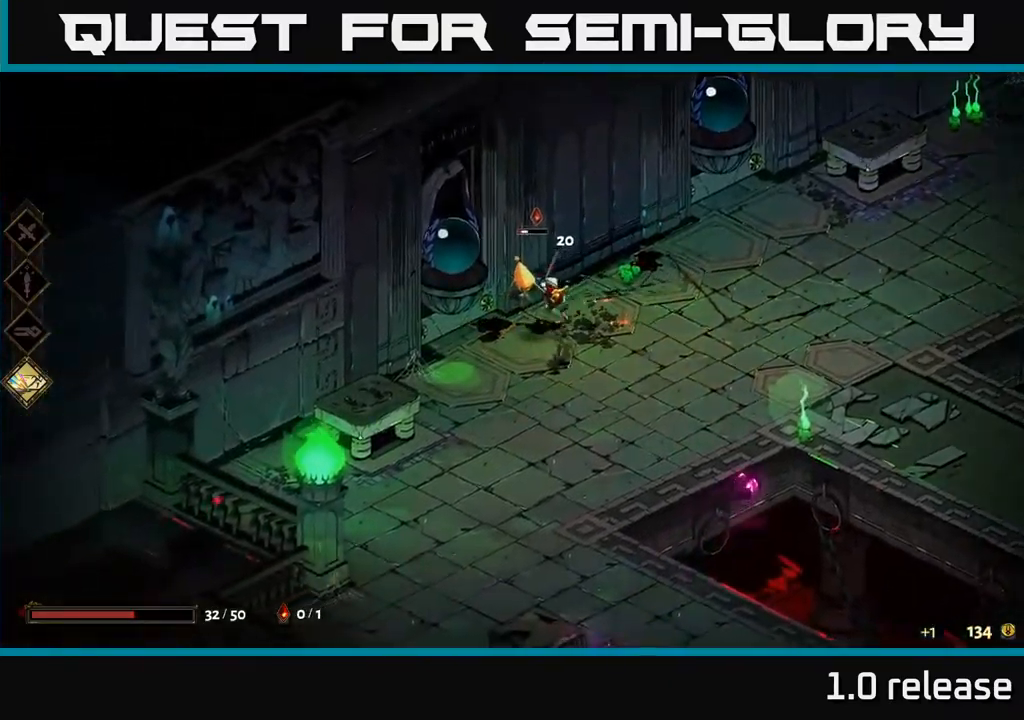
{"buttons": [], "left_stick": "center", "right_stick": "center", "events": [[17, "X", "down"], [133, "X", "up"], [217, "left_stick", "up"], [450, "left_stick", "center"]]}
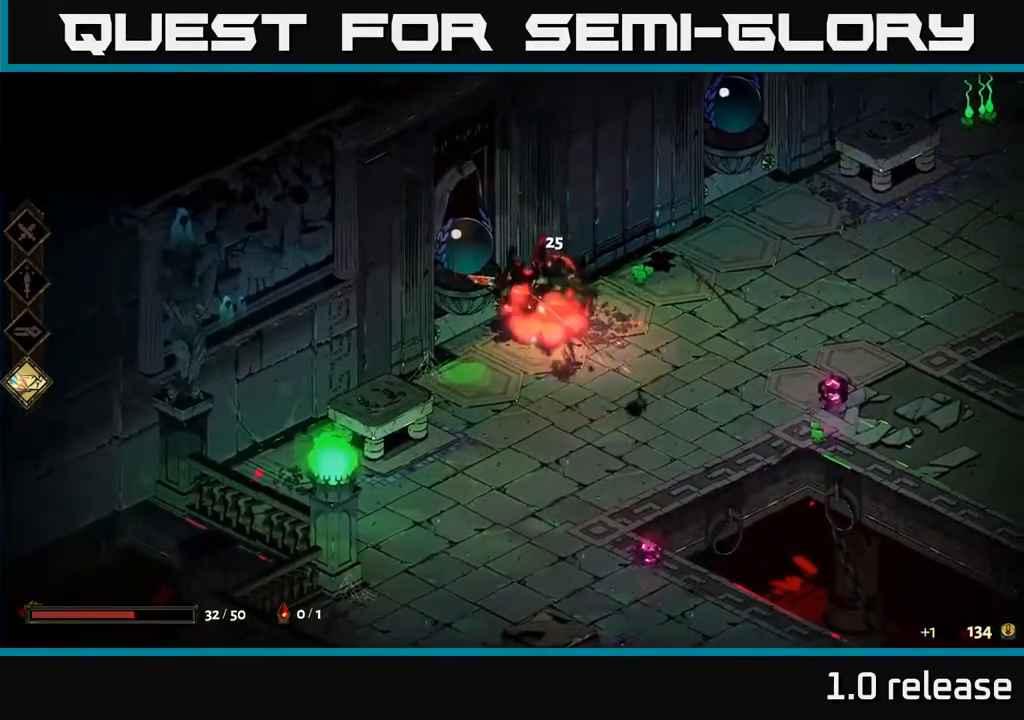
{"buttons": [], "left_stick": "down-right", "right_stick": "center", "events": [[83, "left_stick", "down-left"], [267, "A", "down"], [283, "left_stick", "down"], [400, "A", "up"], [417, "left_stick", "down-right"]]}
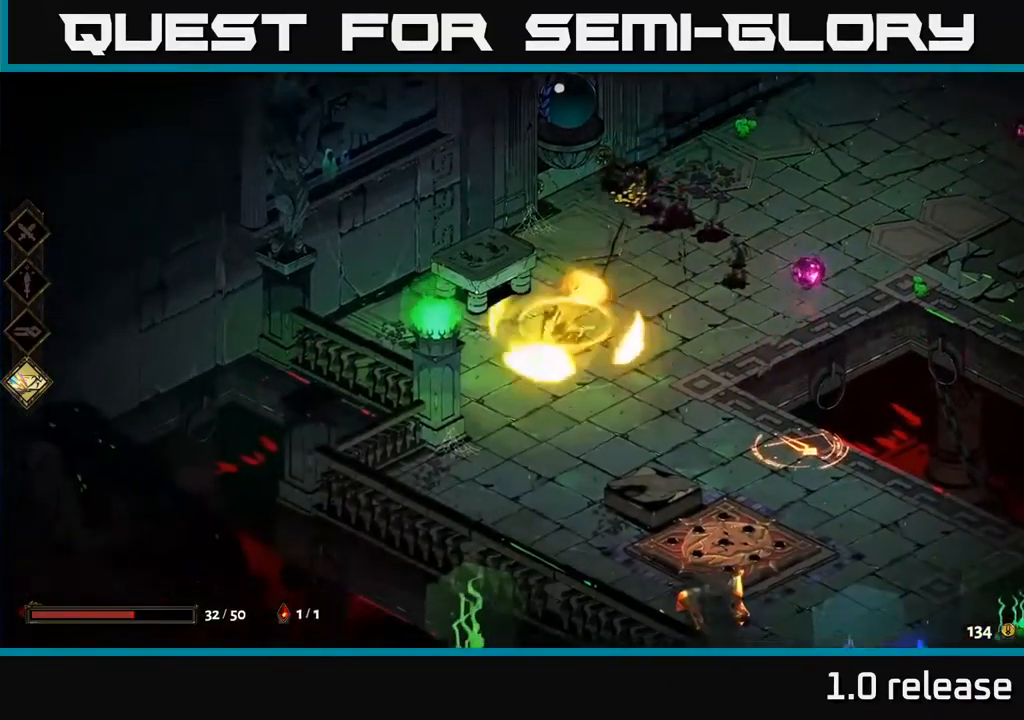
{"buttons": [], "left_stick": "up-right", "right_stick": "center", "events": [[17, "A", "down"], [67, "X", "down"], [117, "A", "up"], [150, "left_stick", "right"], [217, "X", "up"], [417, "left_stick", "up-right"]]}
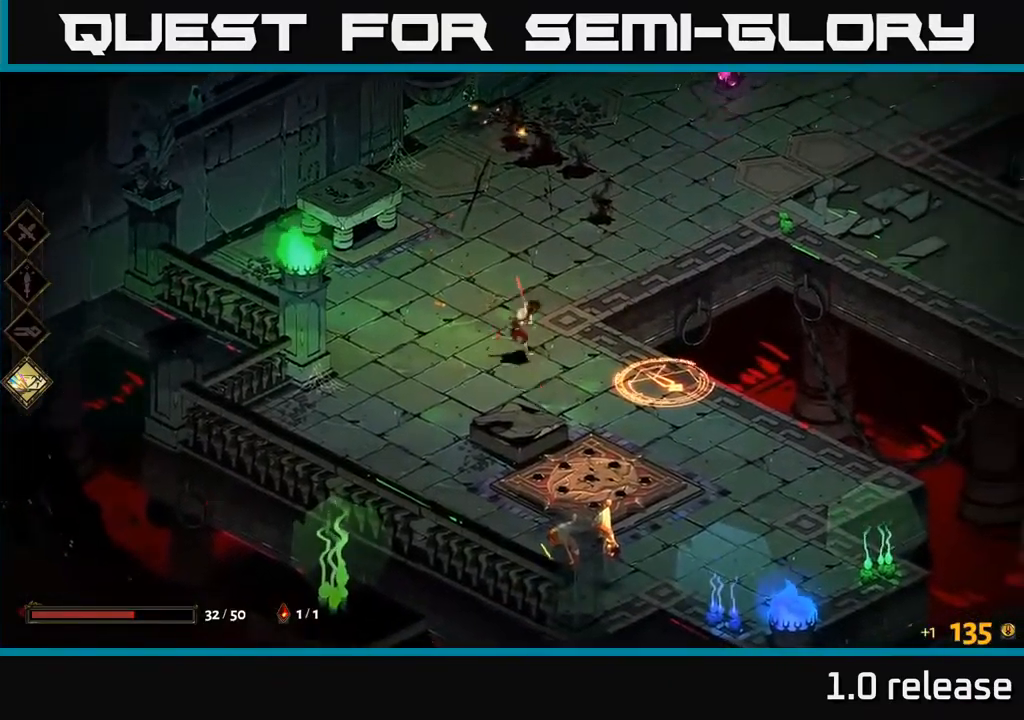
{"buttons": ["A"], "left_stick": "up-left", "right_stick": "center", "events": [[67, "left_stick", "center"], [167, "left_stick", "down-right"], [217, "left_stick", "center"], [267, "left_stick", "up-left"], [417, "A", "down"]]}
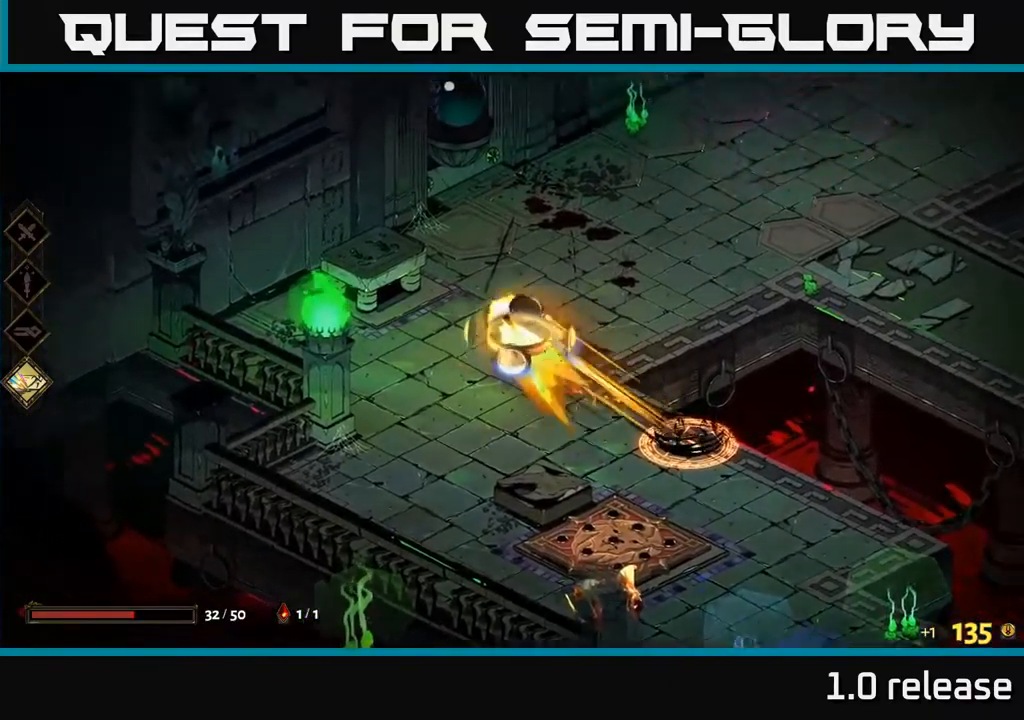
{"buttons": [], "left_stick": "down-right", "right_stick": "center", "events": [[50, "A", "up"], [67, "left_stick", "down-right"], [167, "B", "down"], [300, "B", "up"]]}
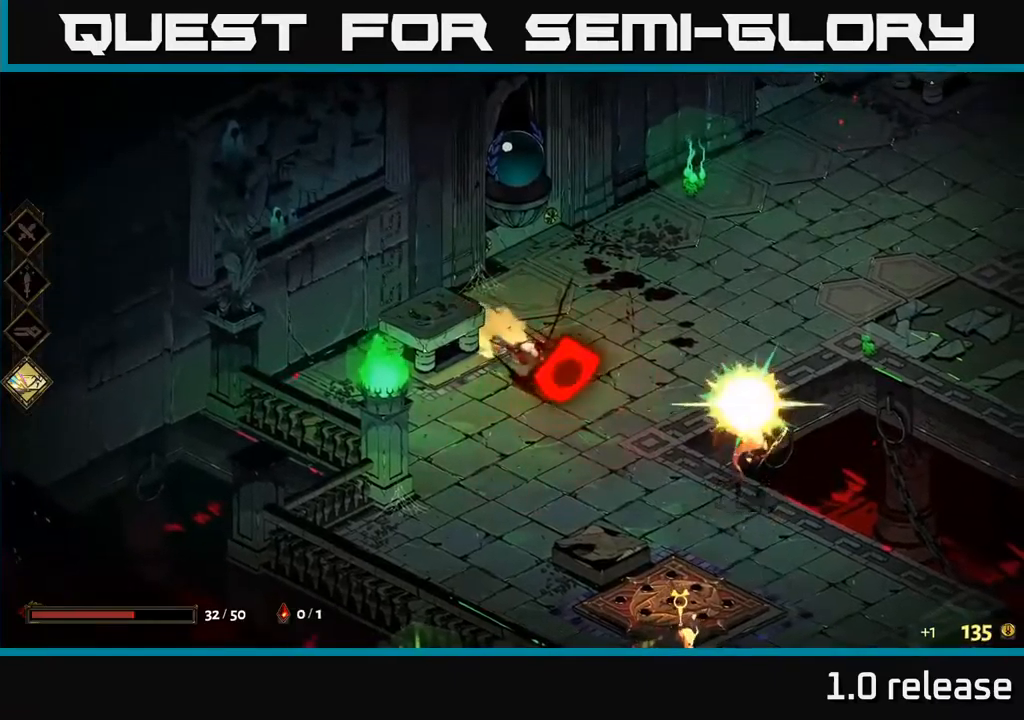
{"buttons": [], "left_stick": "down-right", "right_stick": "center", "events": [[200, "A", "down"], [317, "X", "down"], [334, "A", "up"], [467, "X", "up"]]}
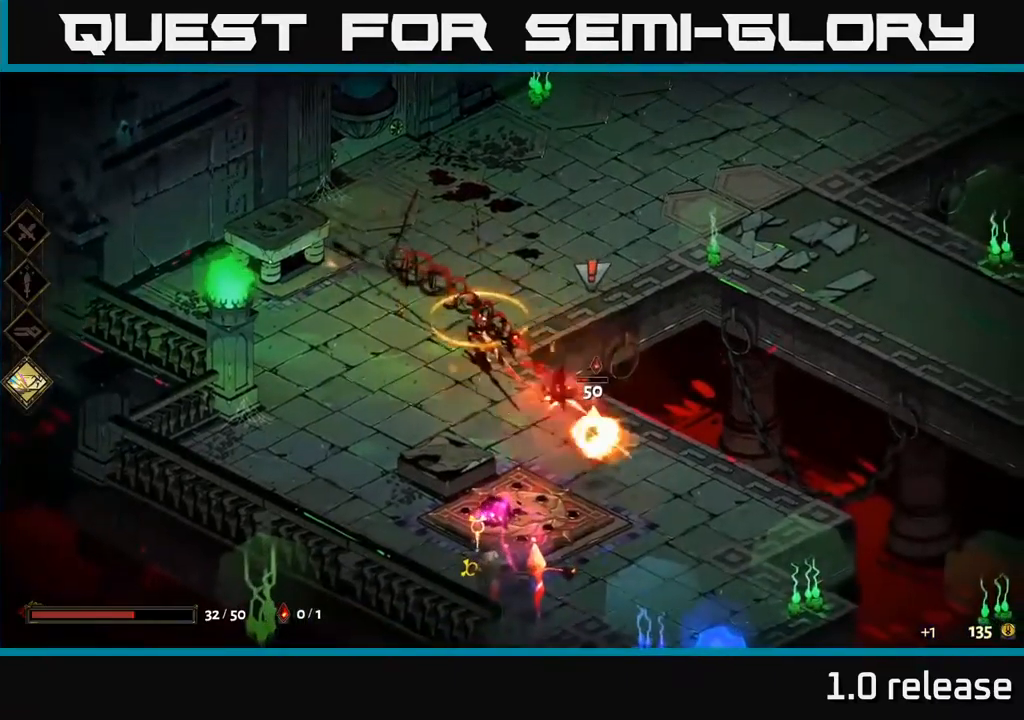
{"buttons": ["A", "X"], "left_stick": "down-right", "right_stick": "center", "events": [[150, "A", "down"], [217, "X", "down"], [300, "A", "up"], [400, "X", "up"], [467, "A", "down"], [500, "X", "down"]]}
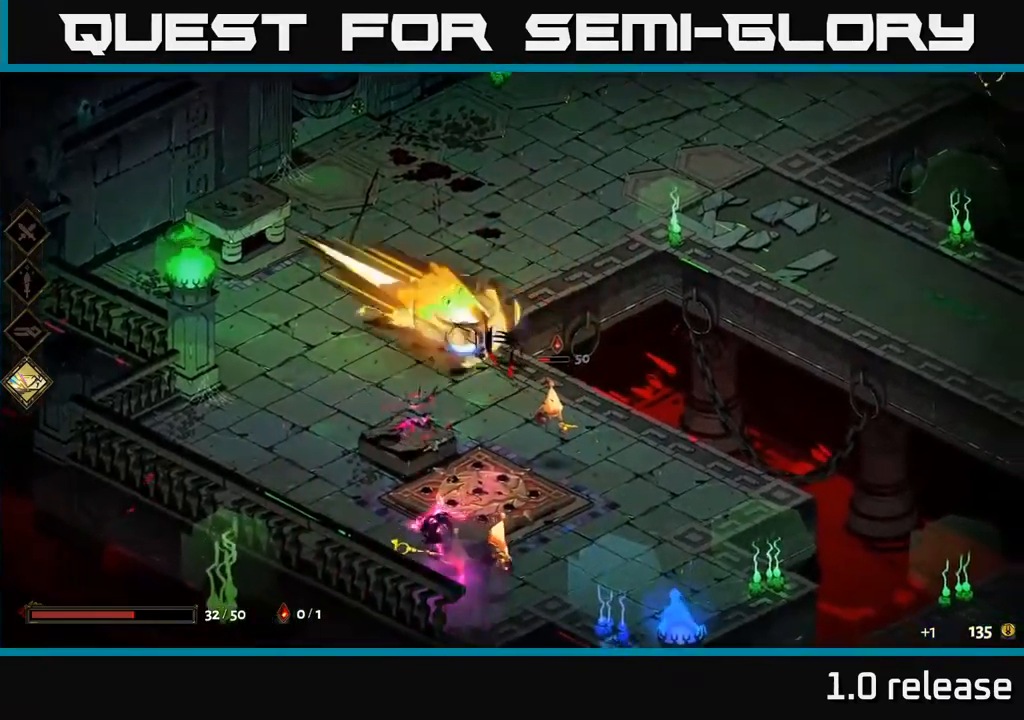
{"buttons": [], "left_stick": "down-left", "right_stick": "center", "events": [[34, "A", "up"], [134, "X", "up"], [467, "left_stick", "down-left"]]}
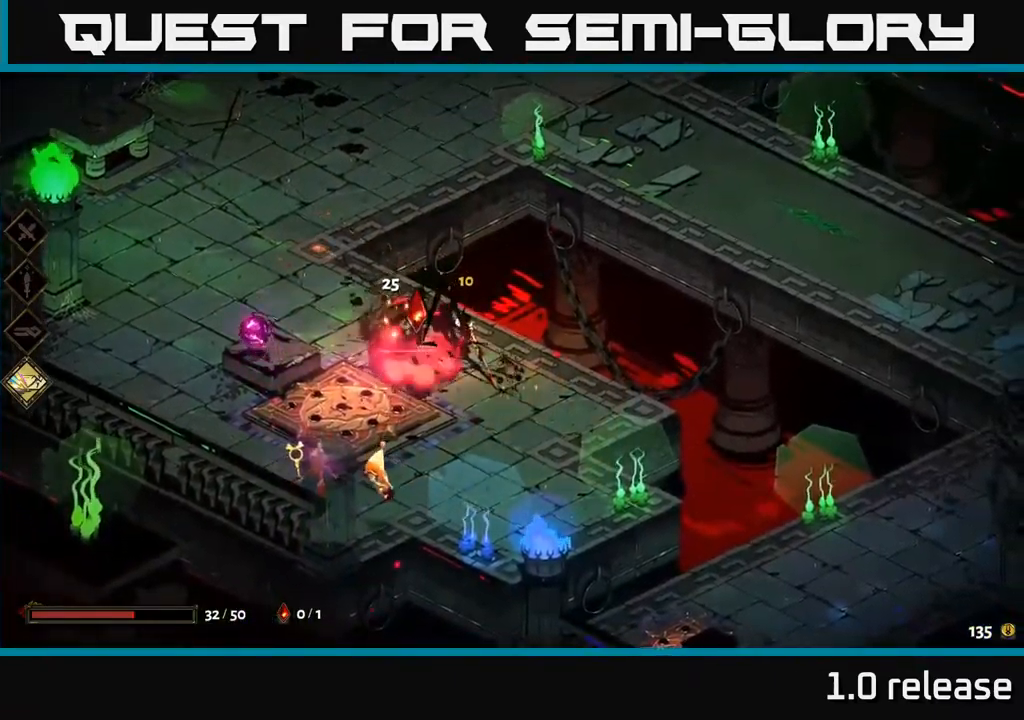
{"buttons": ["A"], "left_stick": "down", "right_stick": "center", "events": [[17, "Y", "down"], [150, "left_stick", "down"], [167, "Y", "up"], [467, "A", "down"]]}
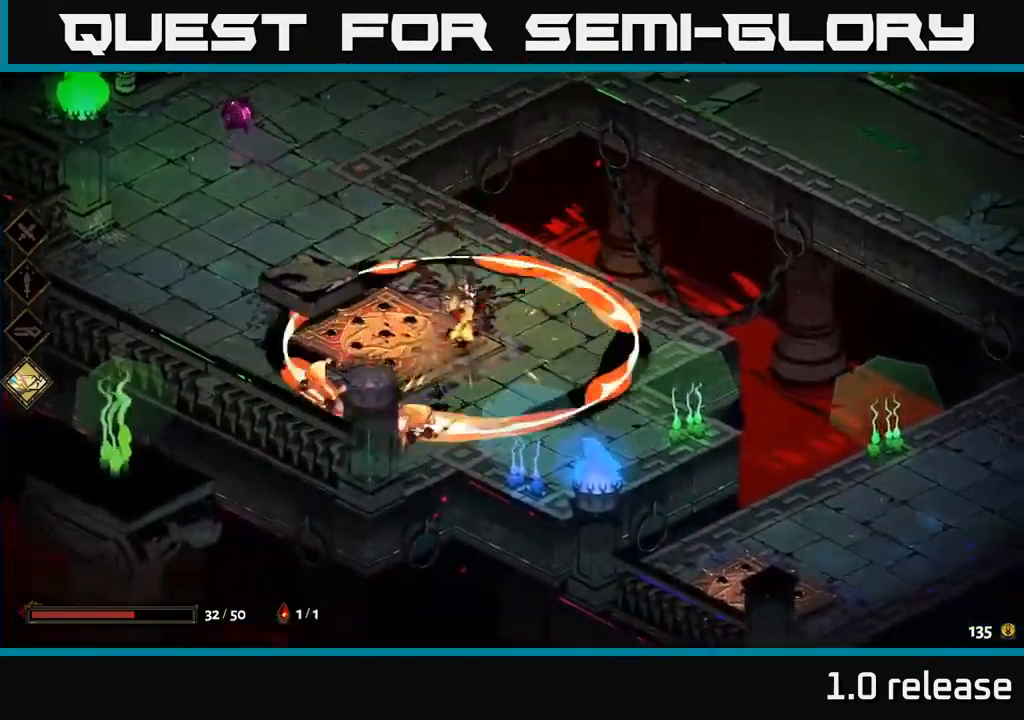
{"buttons": ["A"], "left_stick": "left", "right_stick": "center", "events": [[34, "left_stick", "down-left"], [50, "X", "down"], [100, "A", "up"], [200, "X", "up"], [300, "X", "down"], [417, "X", "up"], [500, "A", "down"], [500, "left_stick", "left"]]}
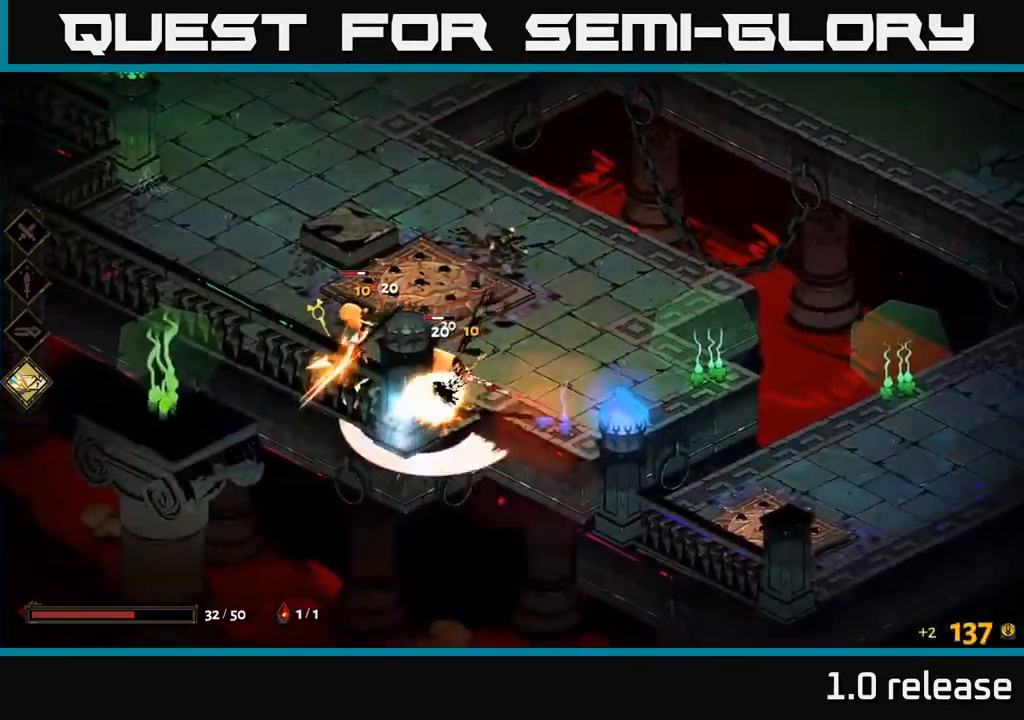
{"buttons": [], "left_stick": "left", "right_stick": "center", "events": [[34, "X", "down"], [50, "A", "up"], [134, "X", "up"], [234, "left_stick", "up-left"], [267, "X", "down"], [367, "X", "up"], [400, "left_stick", "left"]]}
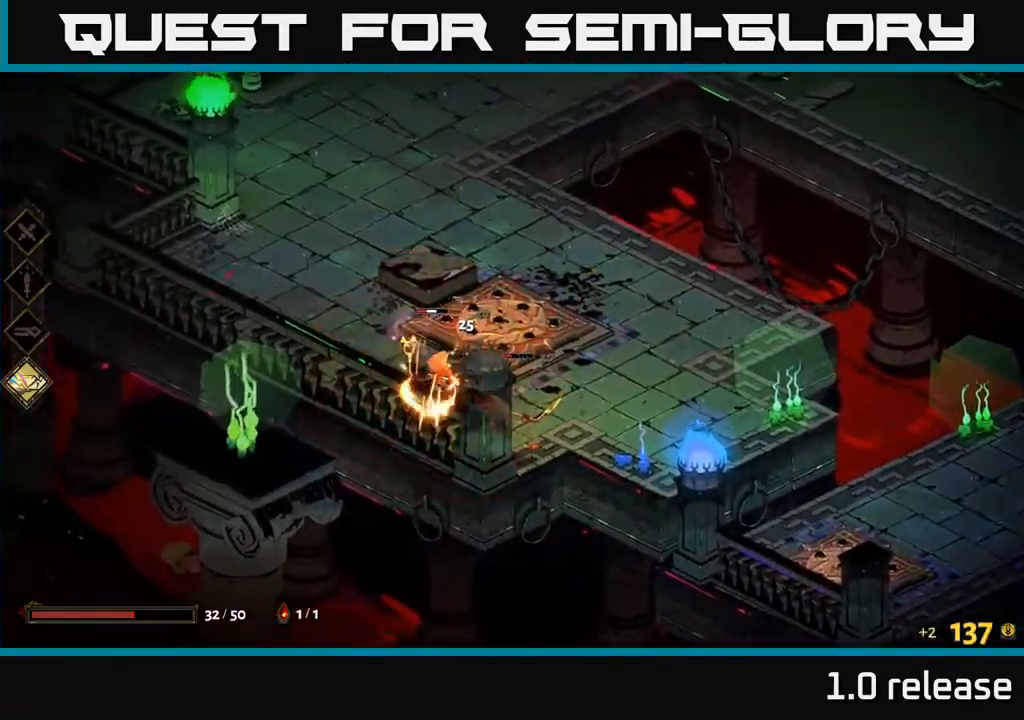
{"buttons": [], "left_stick": "center", "right_stick": "center", "events": [[17, "X", "down"], [117, "X", "up"], [150, "left_stick", "down-left"], [250, "X", "down"], [350, "X", "up"], [450, "left_stick", "center"]]}
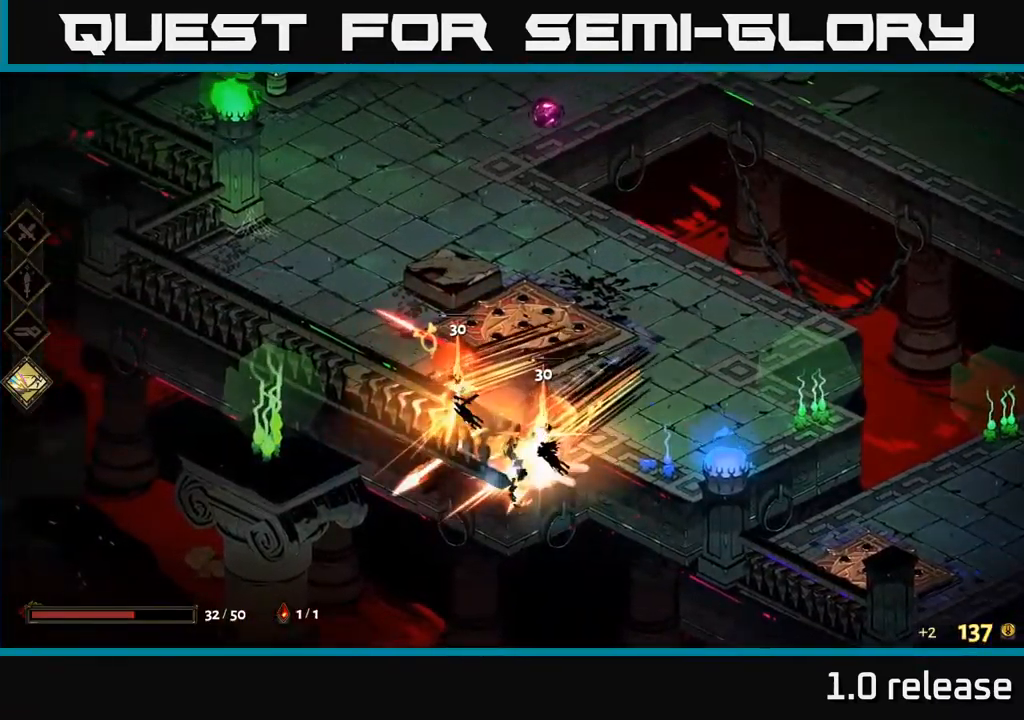
{"buttons": ["A"], "left_stick": "right", "right_stick": "center", "events": [[234, "left_stick", "down-right"], [417, "A", "down"], [450, "left_stick", "right"]]}
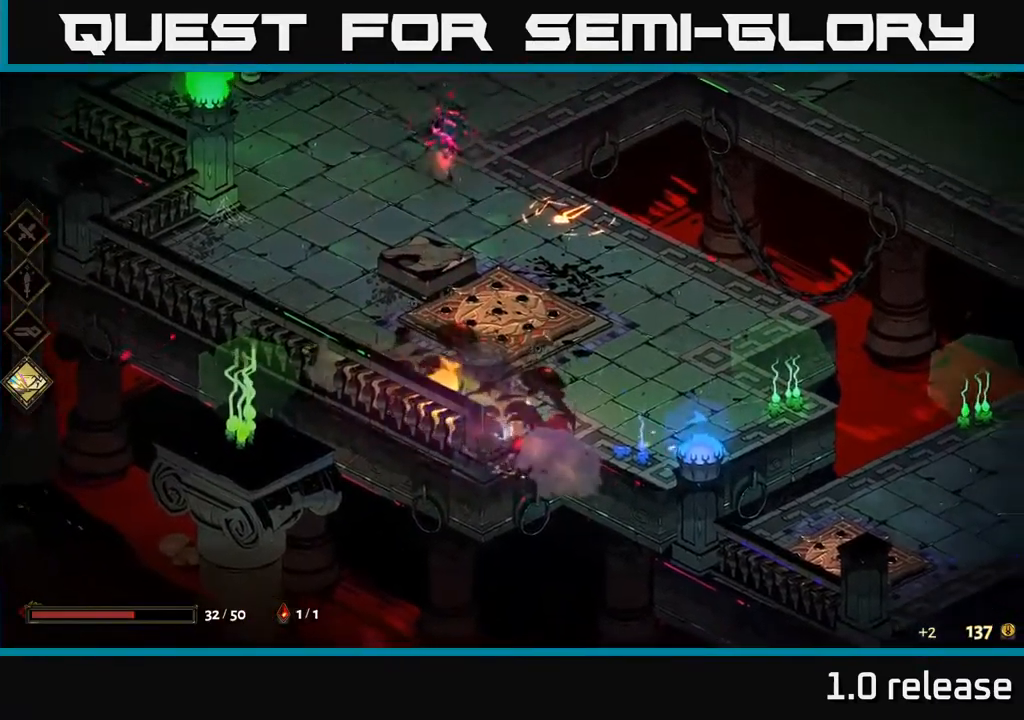
{"buttons": [], "left_stick": "up", "right_stick": "center", "events": [[34, "left_stick", "up-right"], [50, "A", "up"], [184, "A", "down"], [234, "left_stick", "up"], [350, "A", "up"]]}
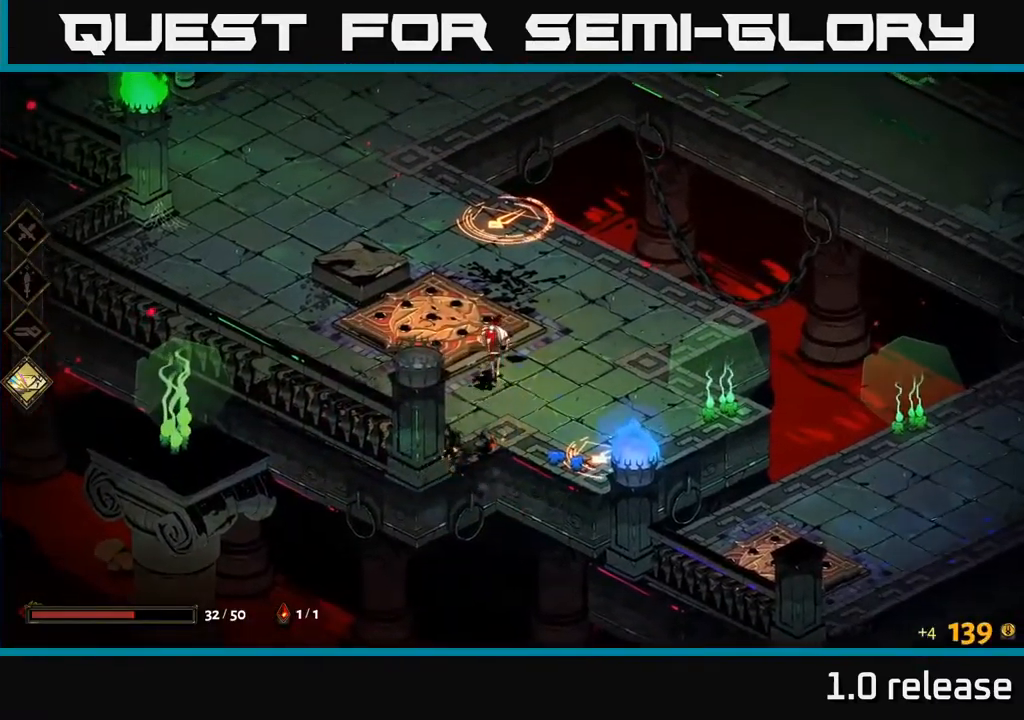
{"buttons": [], "left_stick": "right", "right_stick": "center", "events": [[50, "left_stick", "up-right"], [250, "left_stick", "right"]]}
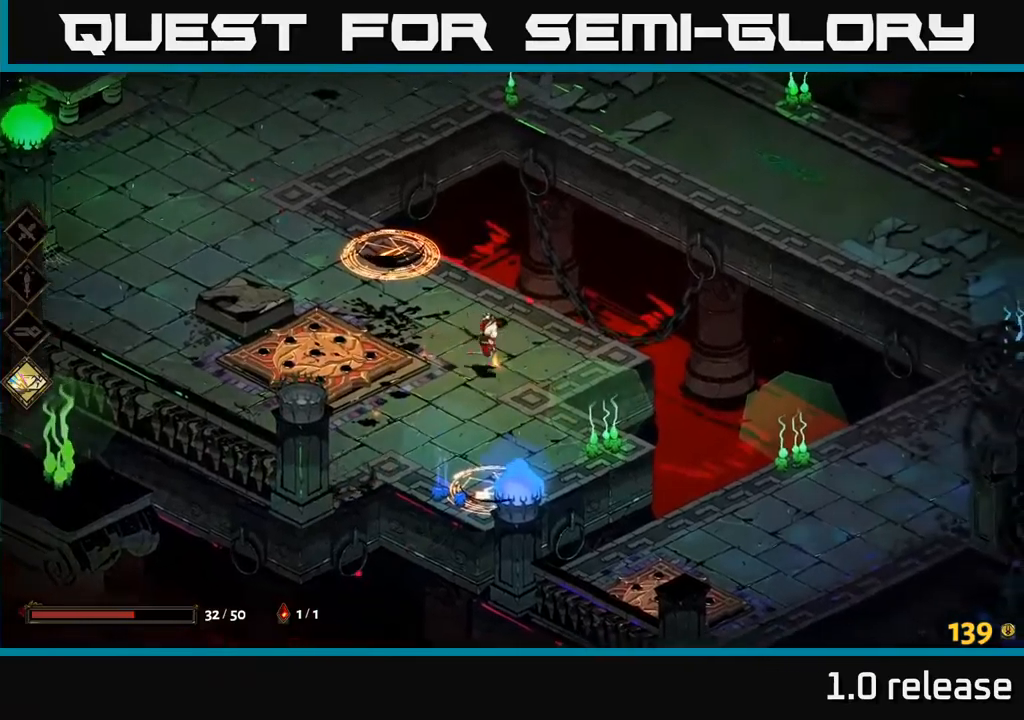
{"buttons": ["X"], "left_stick": "up-left", "right_stick": "center", "events": [[167, "left_stick", "up-left"], [234, "A", "down"], [350, "A", "up"], [484, "X", "down"]]}
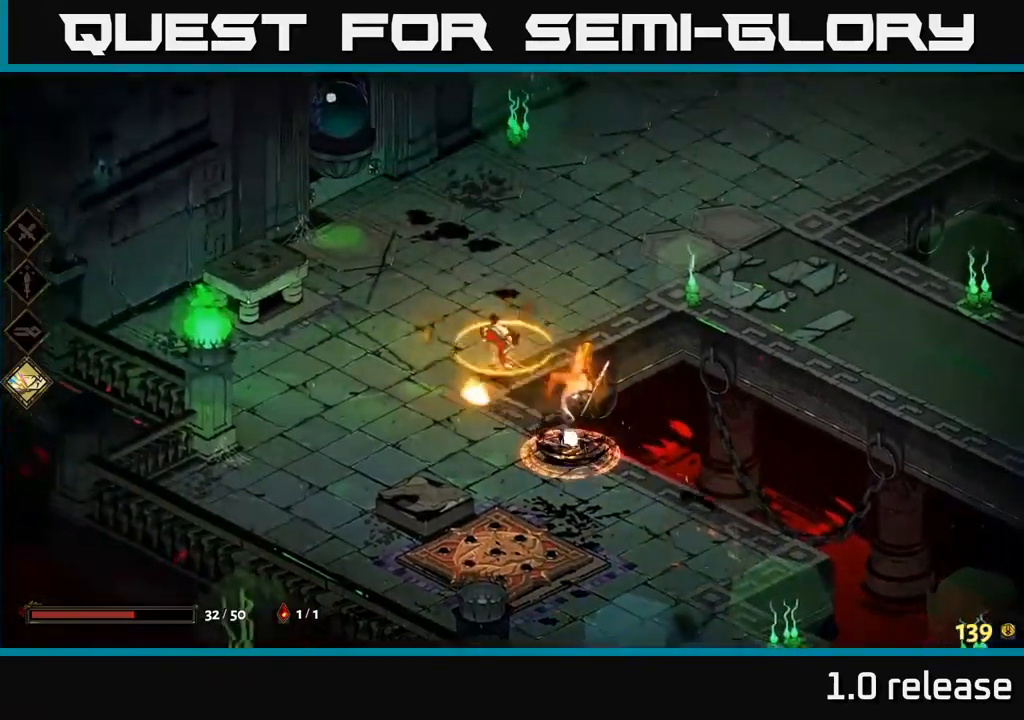
{"buttons": [], "left_stick": "down-right", "right_stick": "center", "events": [[50, "left_stick", "center"], [100, "left_stick", "down-right"], [117, "X", "up"], [267, "X", "down"], [384, "X", "up"]]}